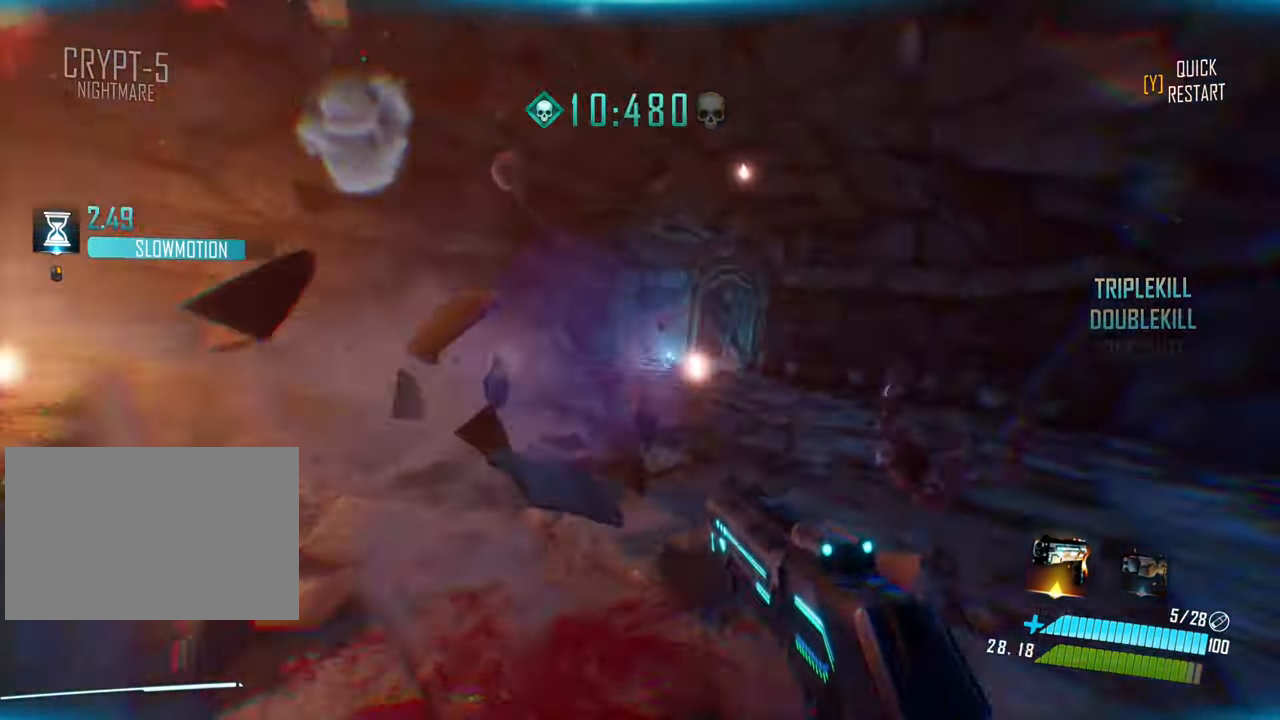
Gameplay with keyboard; each line is a JSON object with the keys held at the frame after it. "events" lists presses ("down") and releases ("up") of "a", "ctrl", "d", "e", "f", "q", "r", "s", "shift", "space", "tab" and "w" between this image and that frame as [ms after this image, input, new state], when the widget could be followed in between. No other keys are recorded. Mouse input is not recorded.
{"keys": ["a", "w"], "events": [[250, "a", "down"]]}
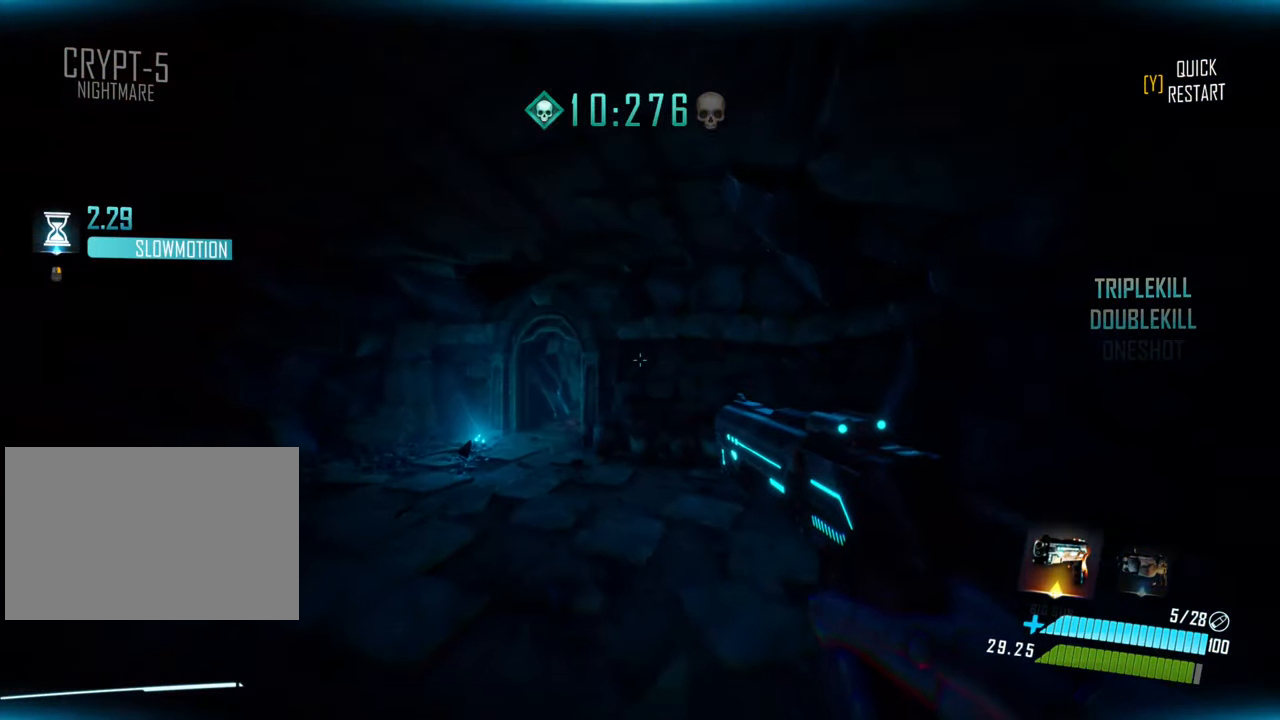
{"keys": ["w"], "events": [[300, "a", "up"]]}
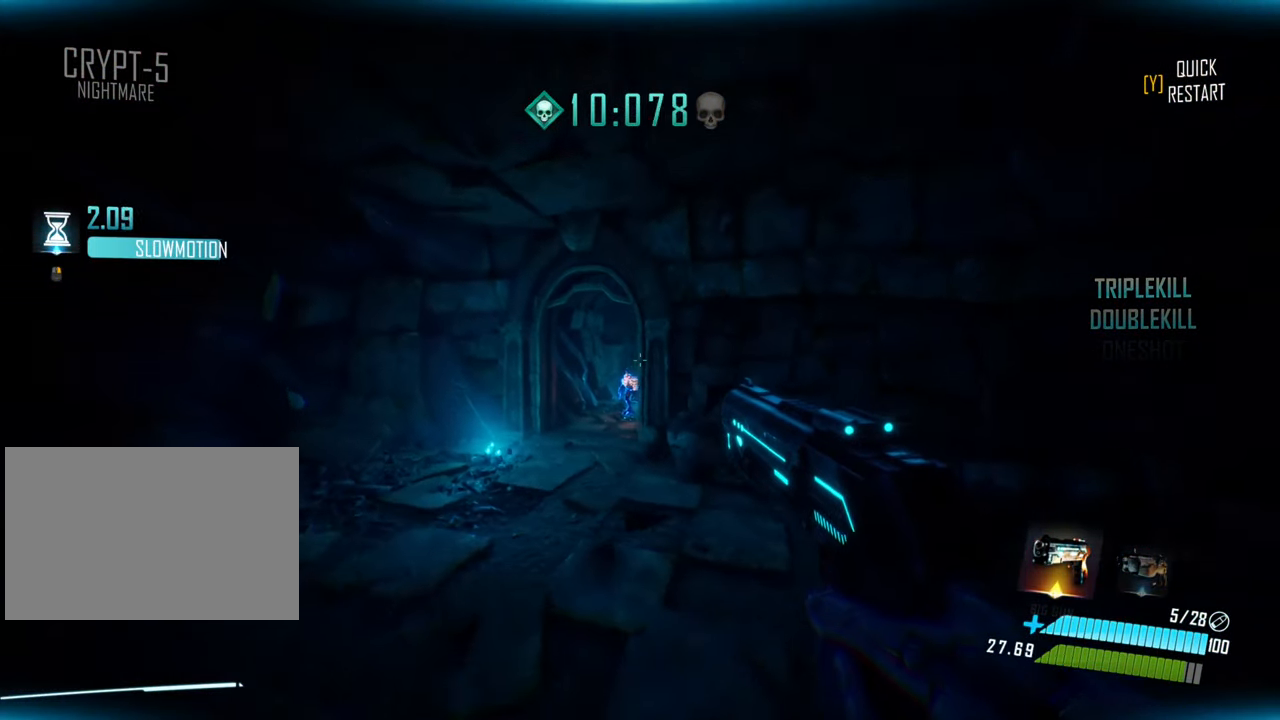
{"keys": ["shift", "w"], "events": [[433, "shift", "down"]]}
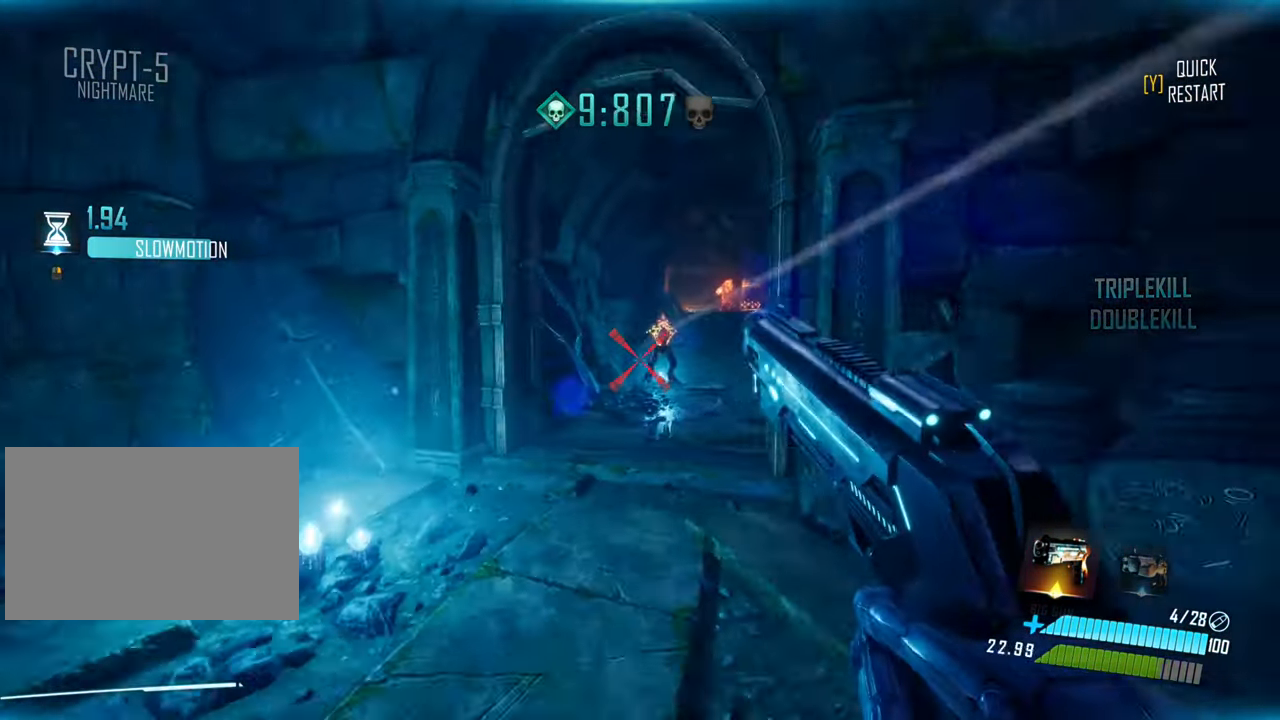
{"keys": ["w"], "events": [[167, "shift", "up"], [167, "space", "down"], [283, "space", "up"]]}
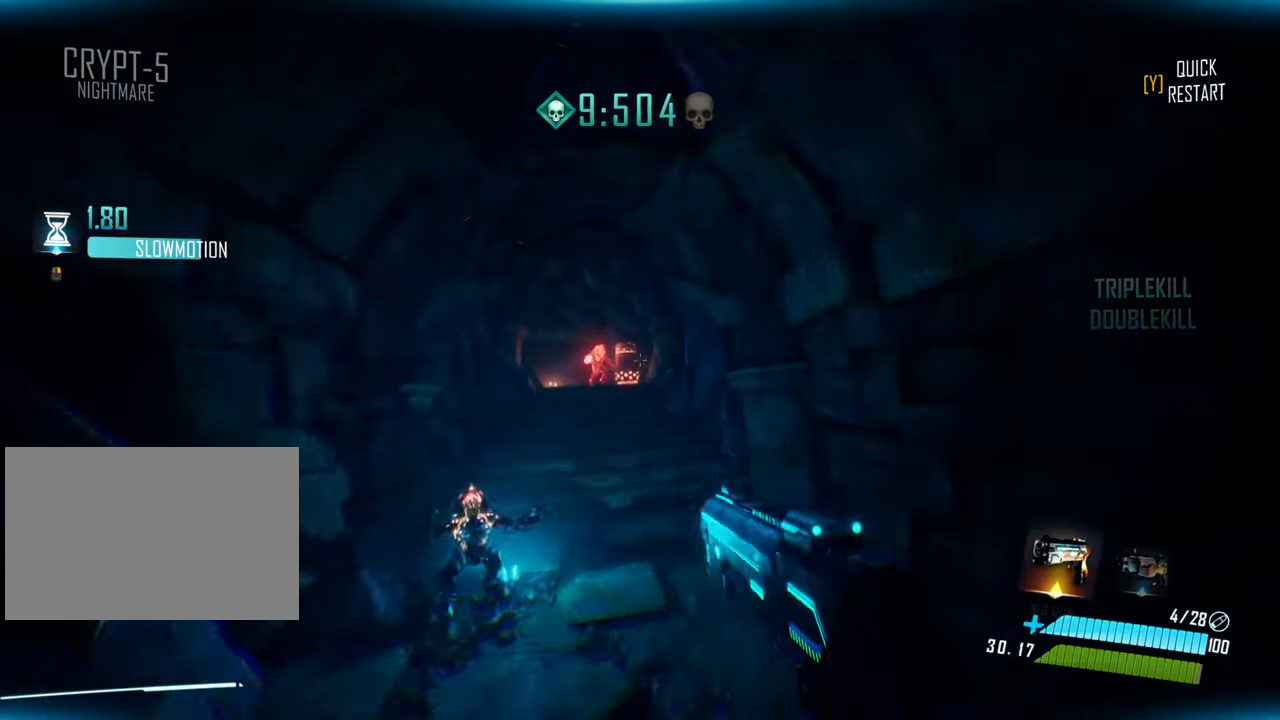
{"keys": ["w"], "events": []}
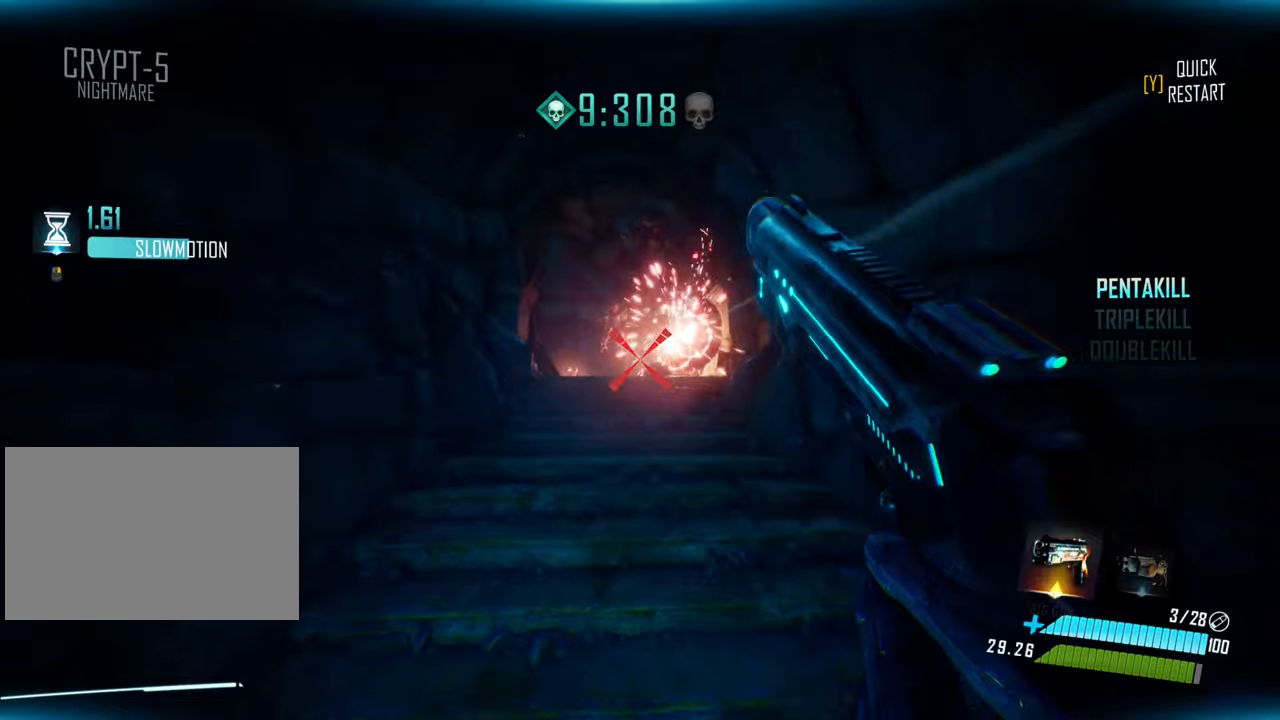
{"keys": ["shift", "space", "w"], "events": [[284, "shift", "down"], [484, "space", "down"]]}
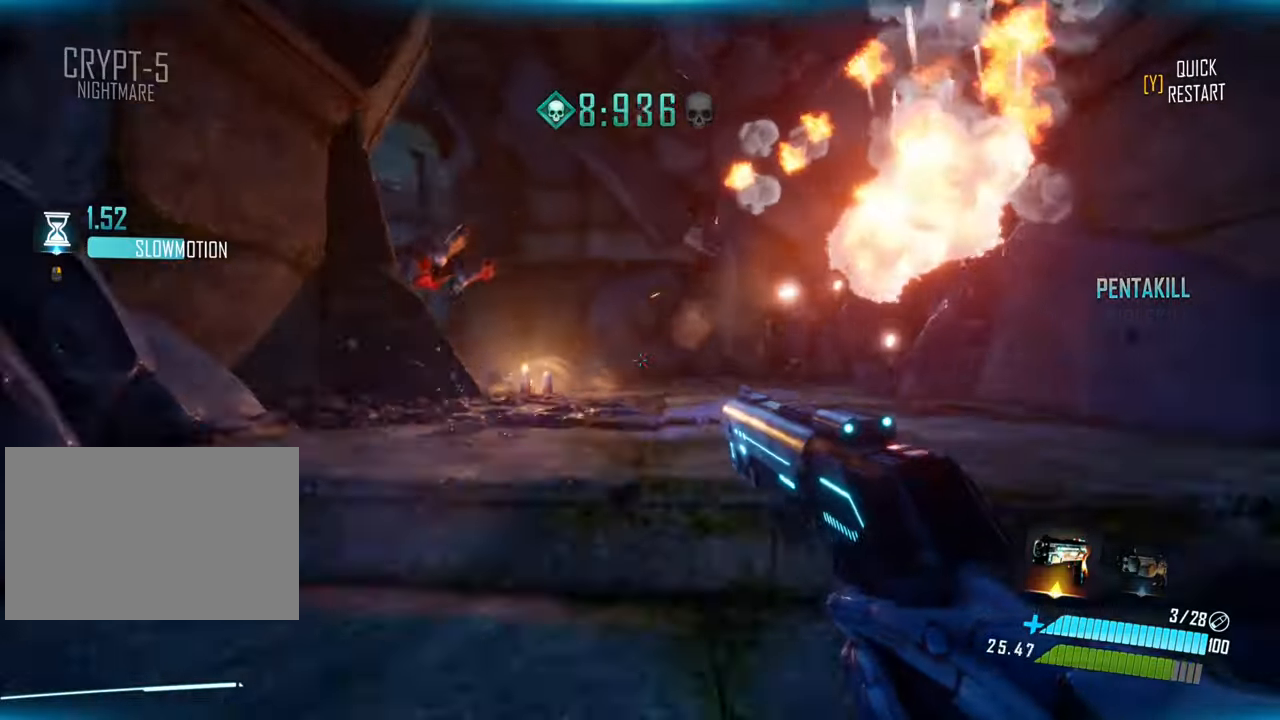
{"keys": ["a", "w"], "events": [[34, "shift", "up"], [184, "space", "up"], [284, "a", "down"]]}
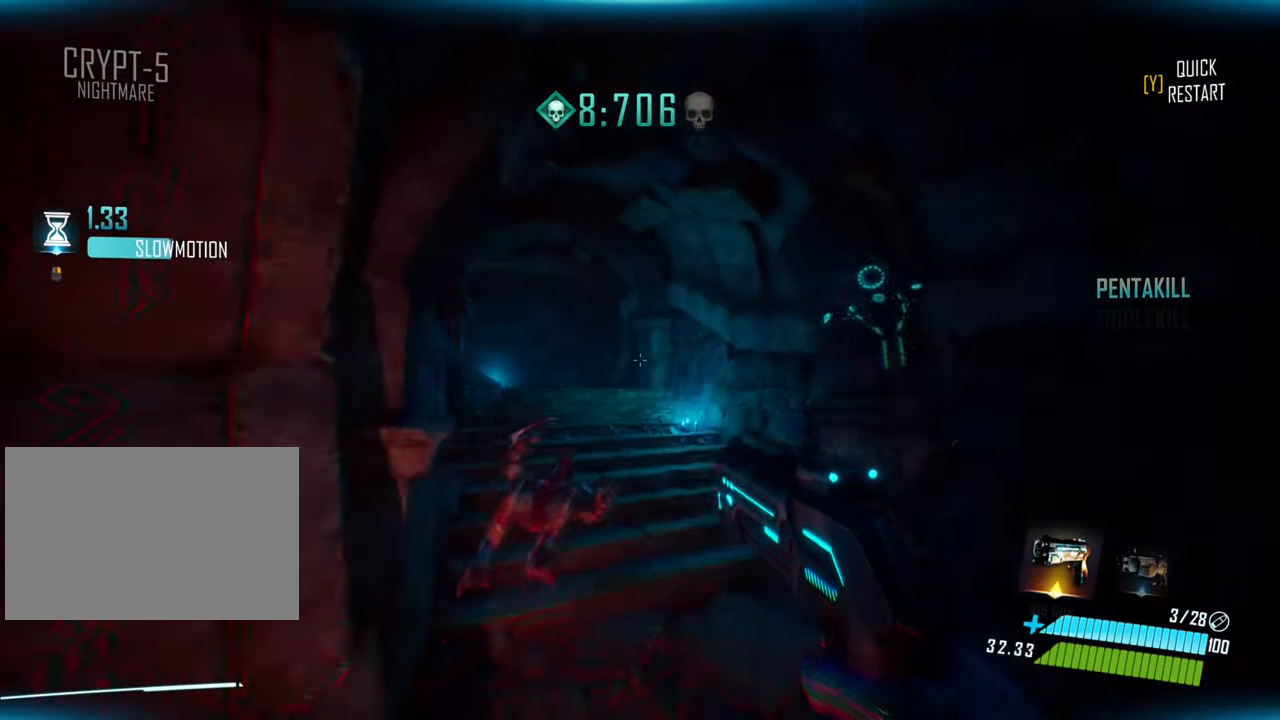
{"keys": ["a", "w"], "events": []}
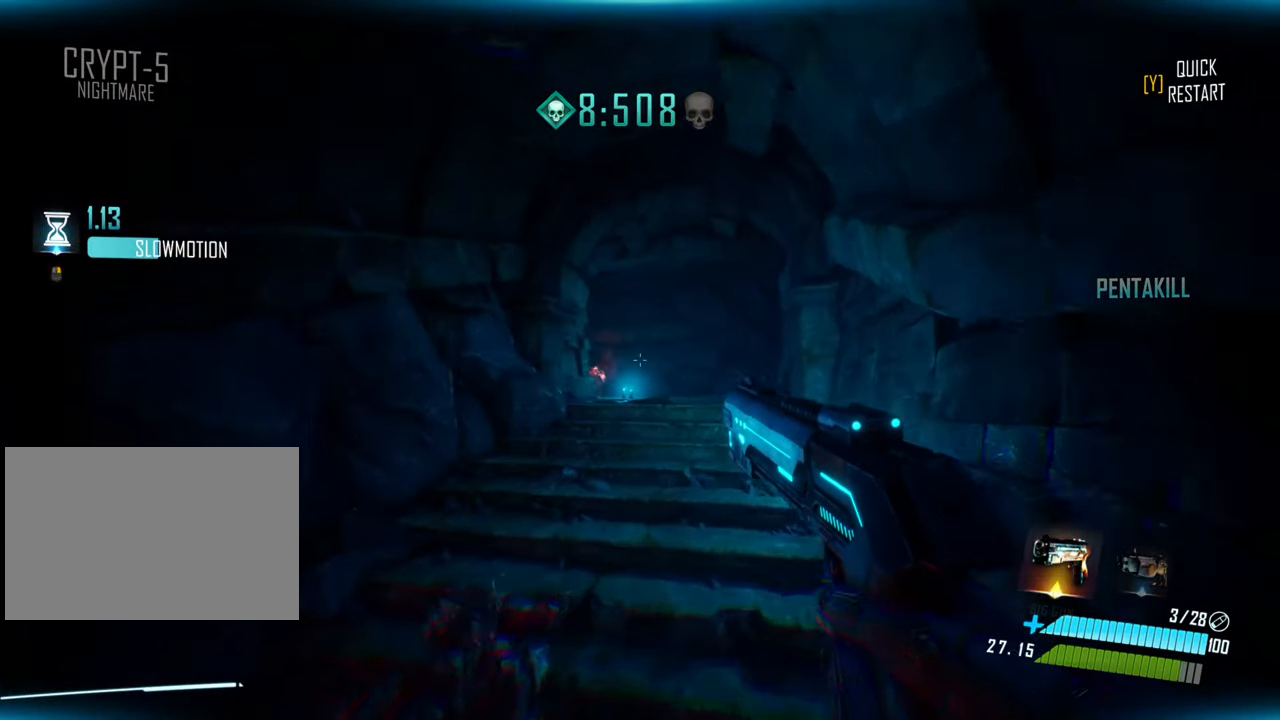
{"keys": ["w"], "events": [[367, "a", "up"]]}
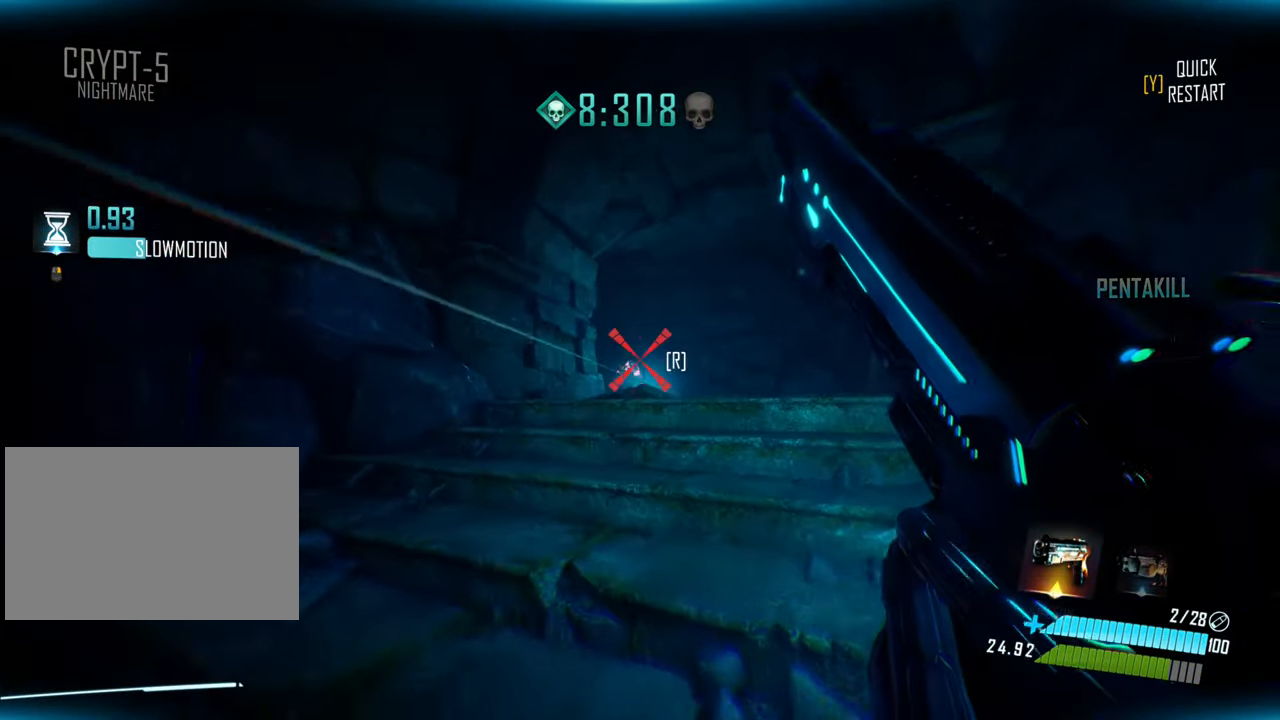
{"keys": ["a", "w"], "events": [[84, "shift", "down"], [217, "space", "down"], [267, "shift", "up"], [317, "space", "up"], [350, "a", "down"]]}
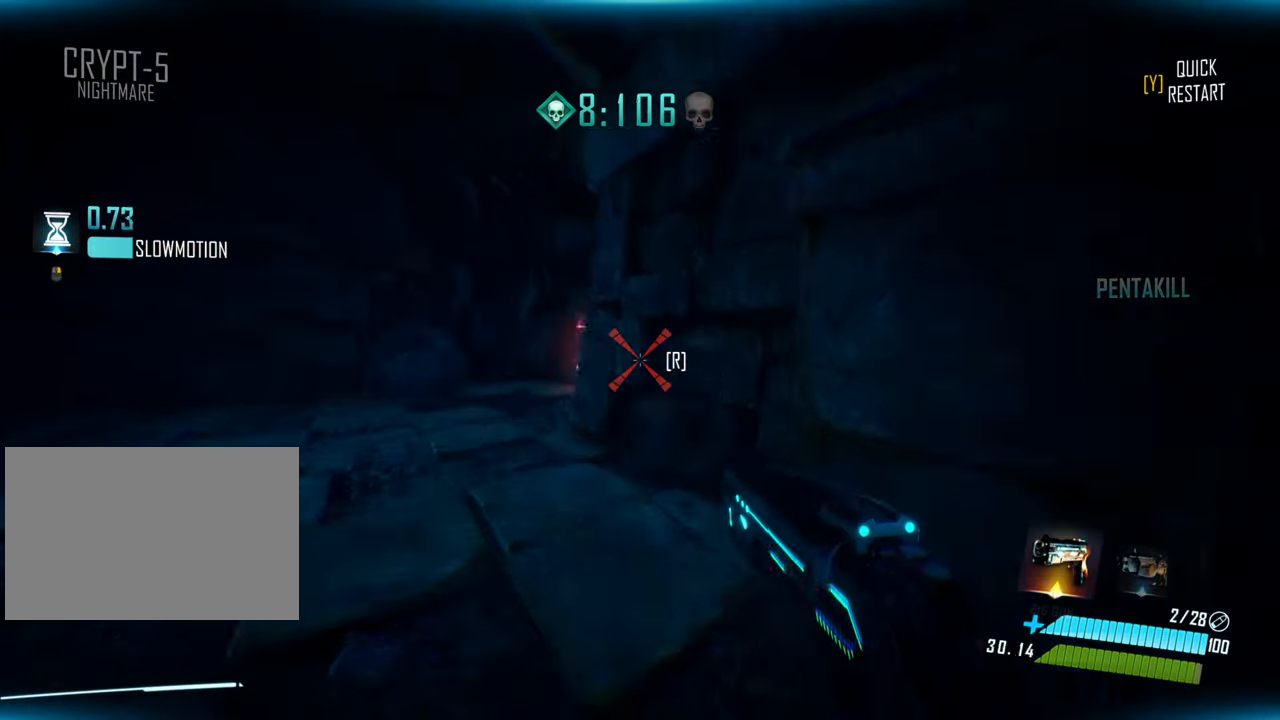
{"keys": ["a", "w"], "events": [[150, "w", "up"], [467, "w", "down"]]}
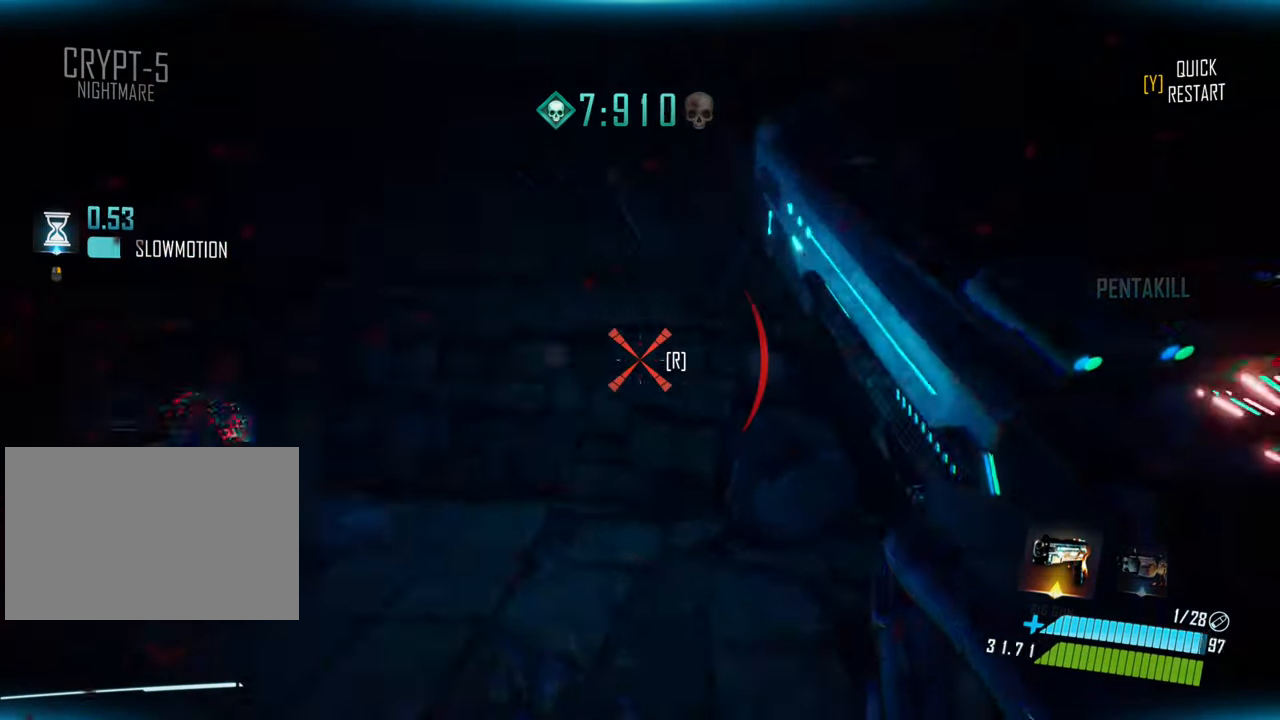
{"keys": ["a", "w"], "events": []}
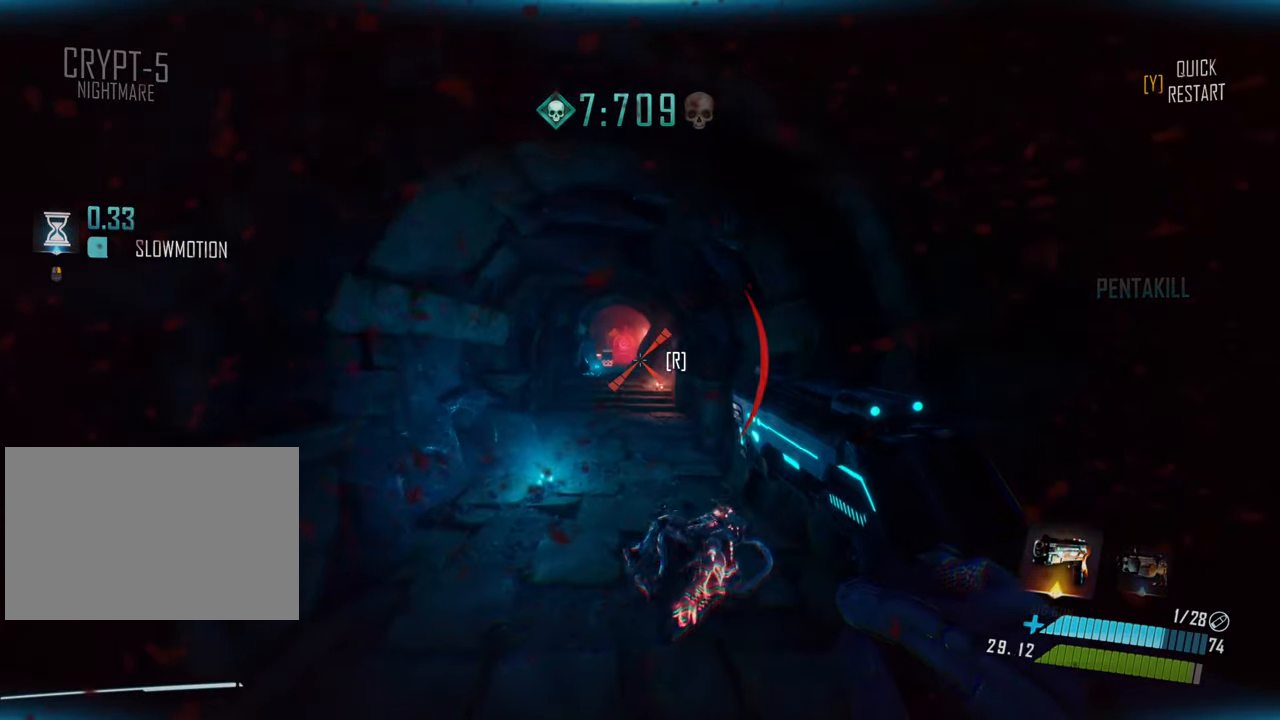
{"keys": ["a", "w"], "events": []}
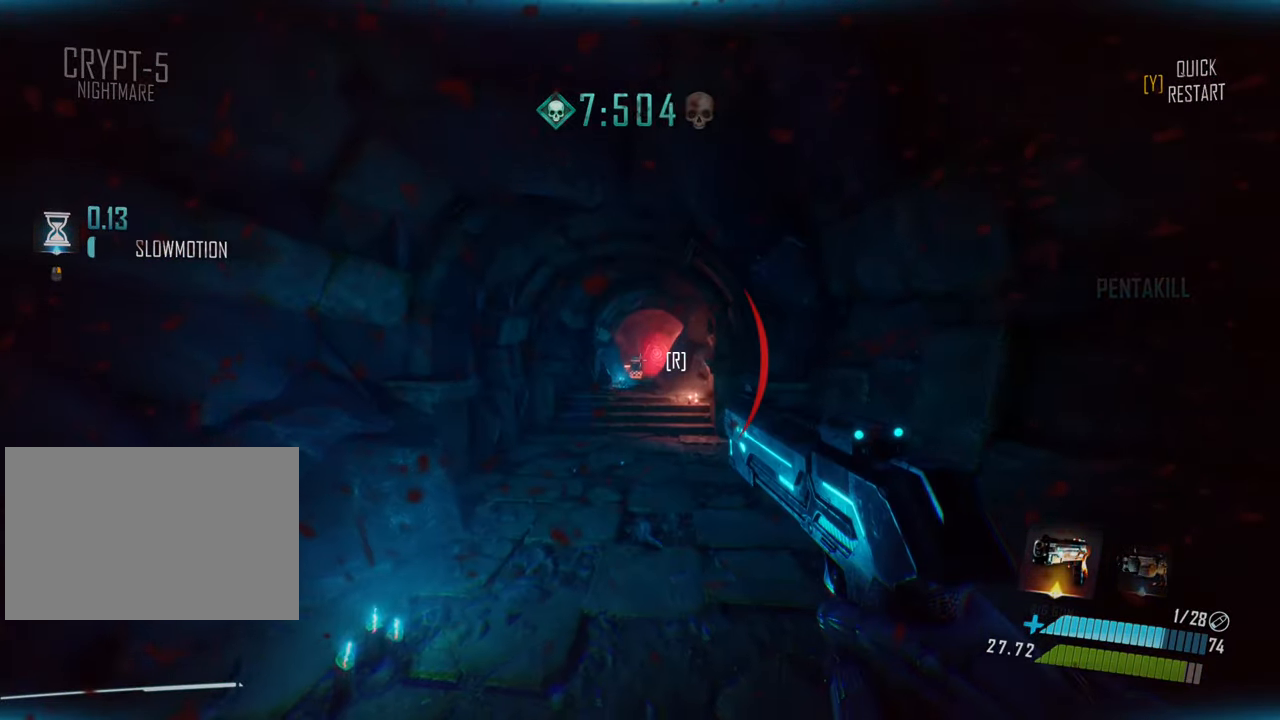
{"keys": ["shift", "w"], "events": [[217, "a", "up"], [334, "shift", "down"]]}
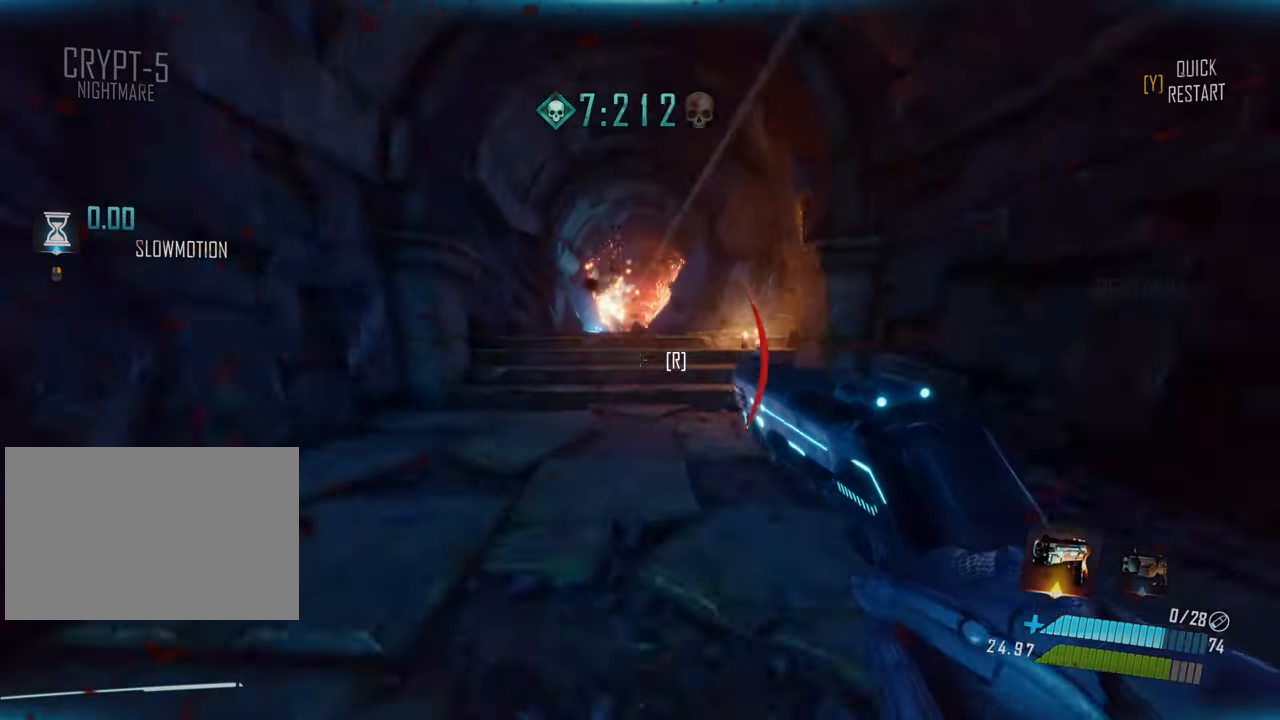
{"keys": ["w"], "events": [[17, "space", "down"], [67, "shift", "up"], [484, "space", "up"]]}
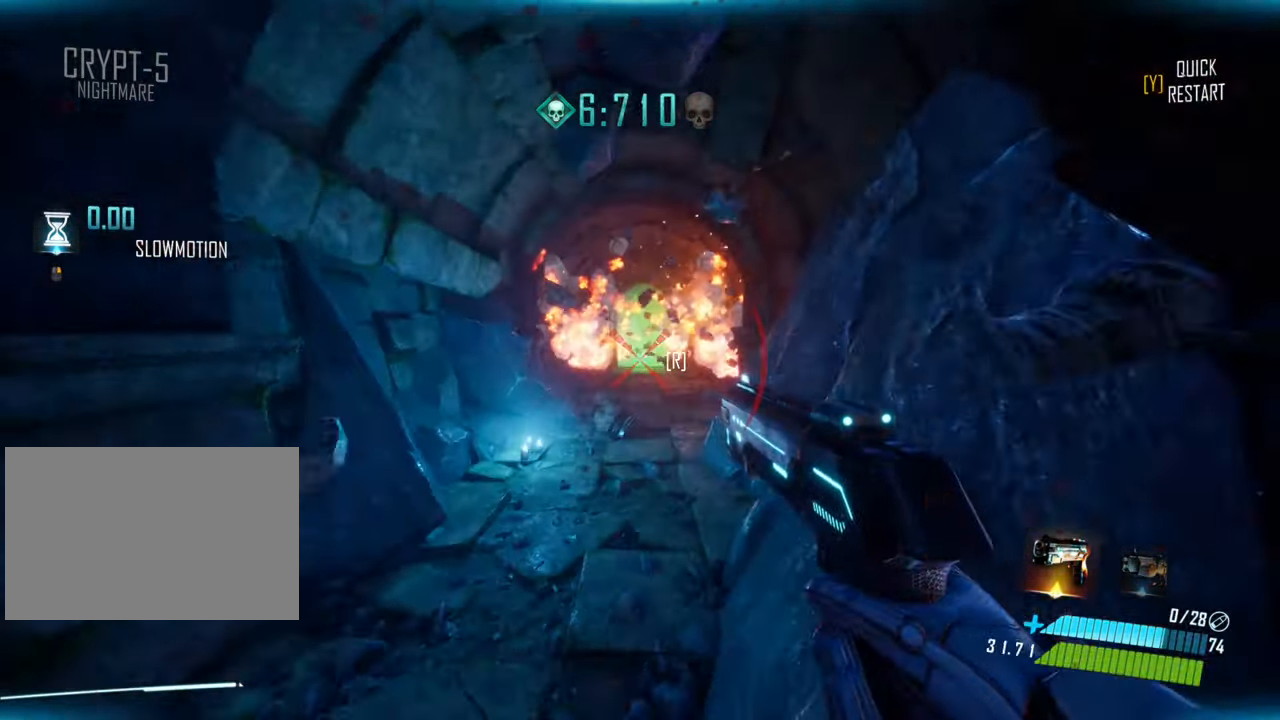
{"keys": ["space", "w"], "events": [[166, "shift", "down"], [466, "space", "down"], [500, "shift", "up"]]}
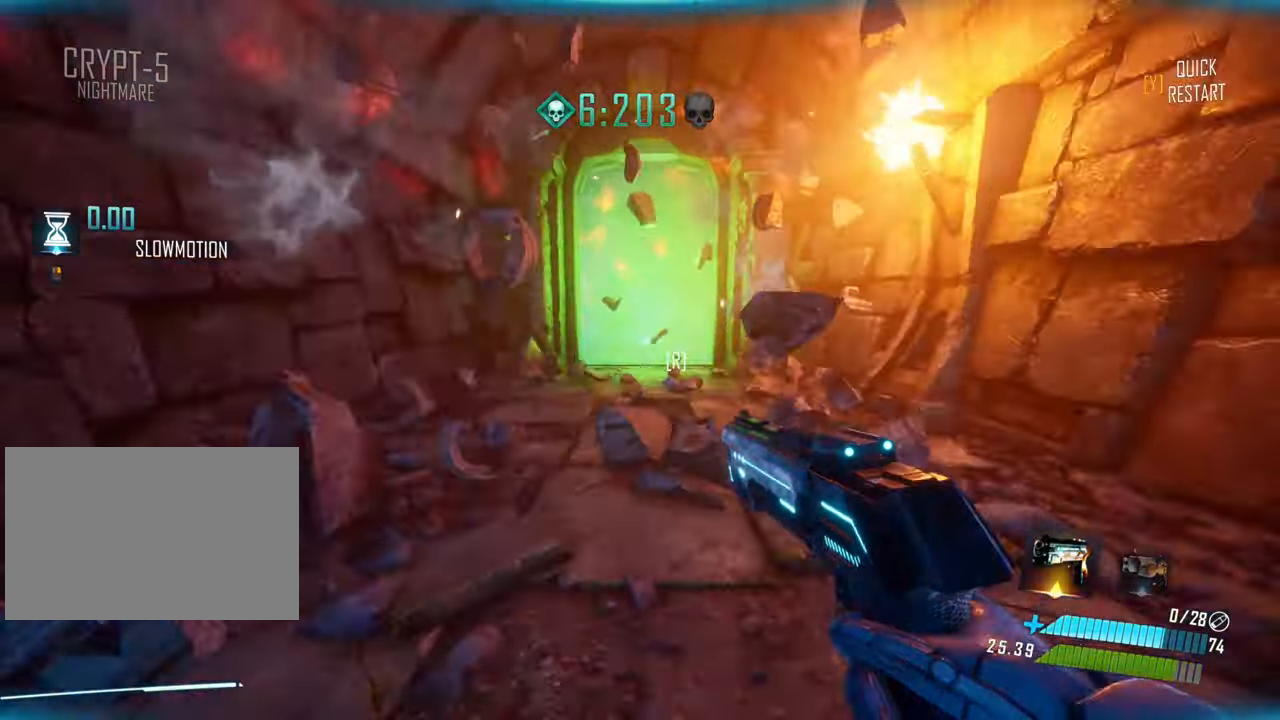
{"keys": ["w"], "events": [[66, "space", "up"]]}
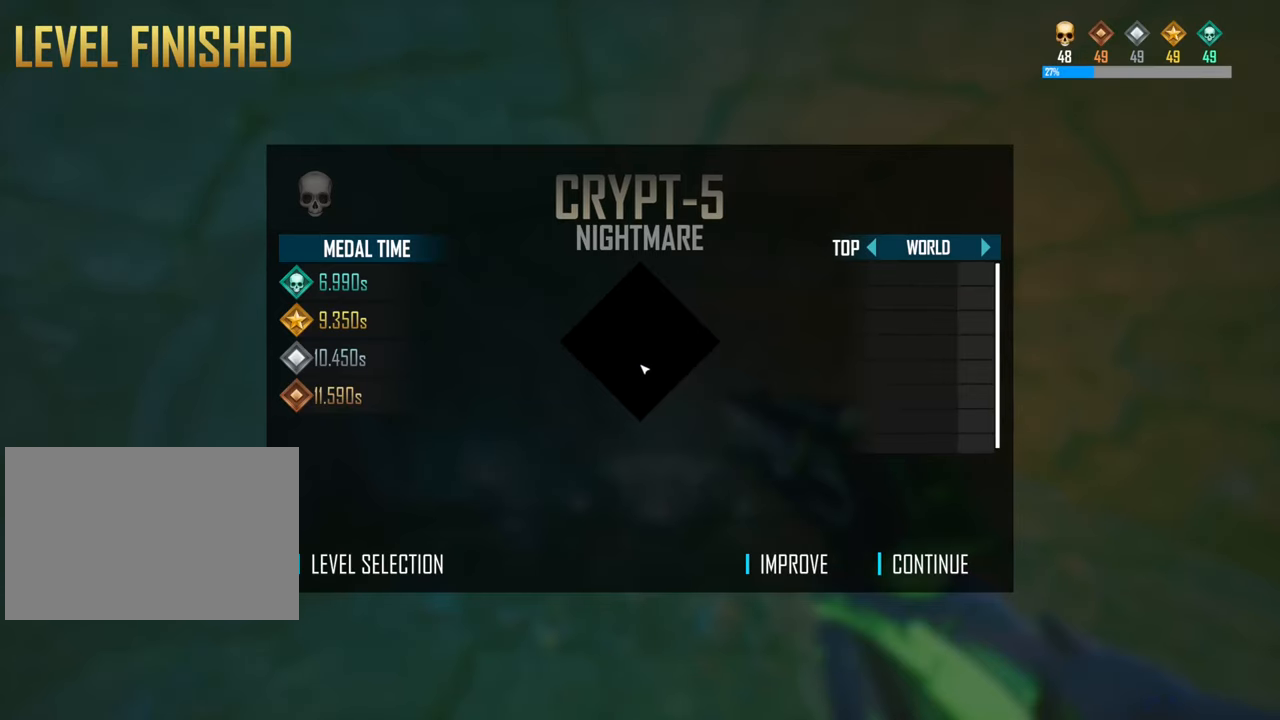
{"keys": [], "events": [[33, "w", "up"]]}
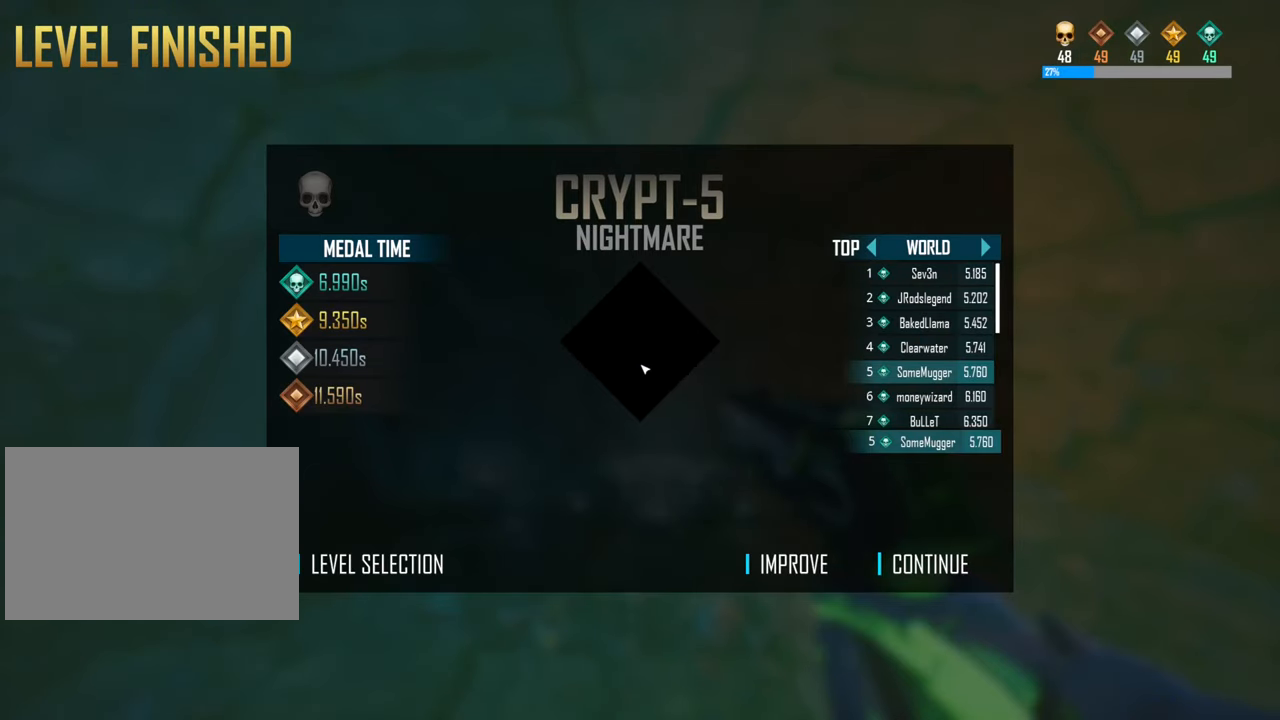
{"keys": [], "events": []}
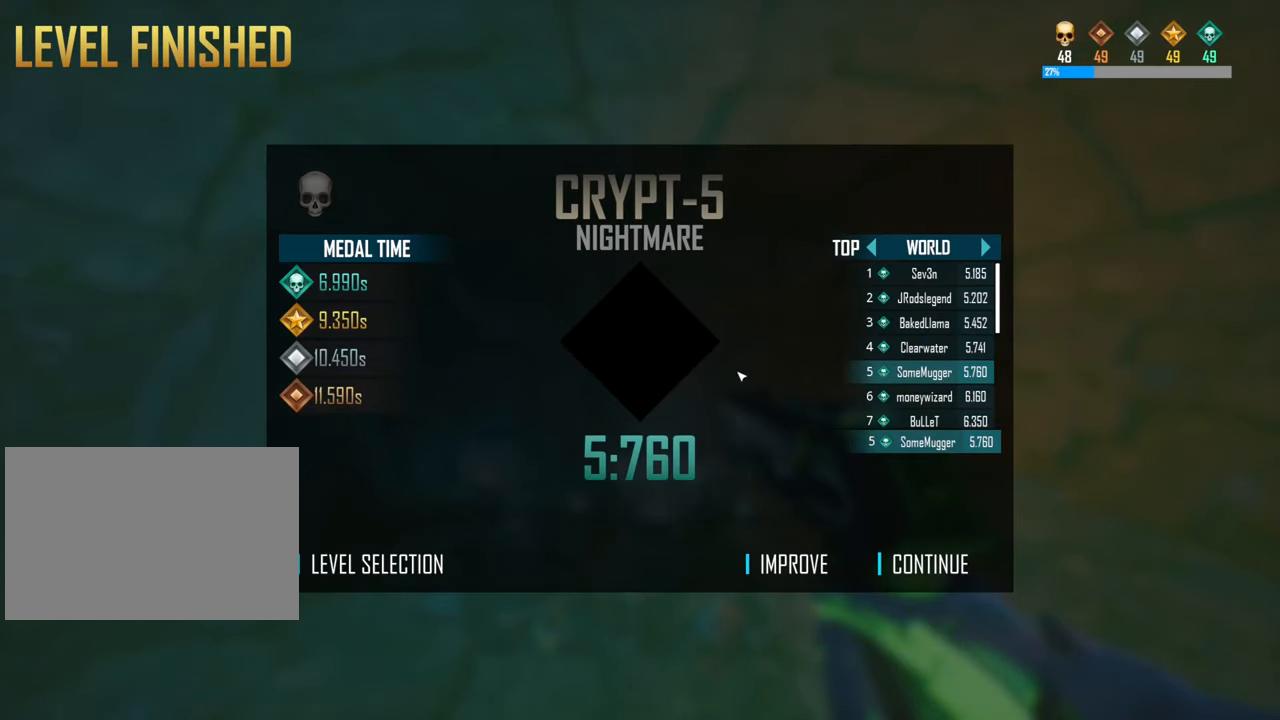
{"keys": [], "events": []}
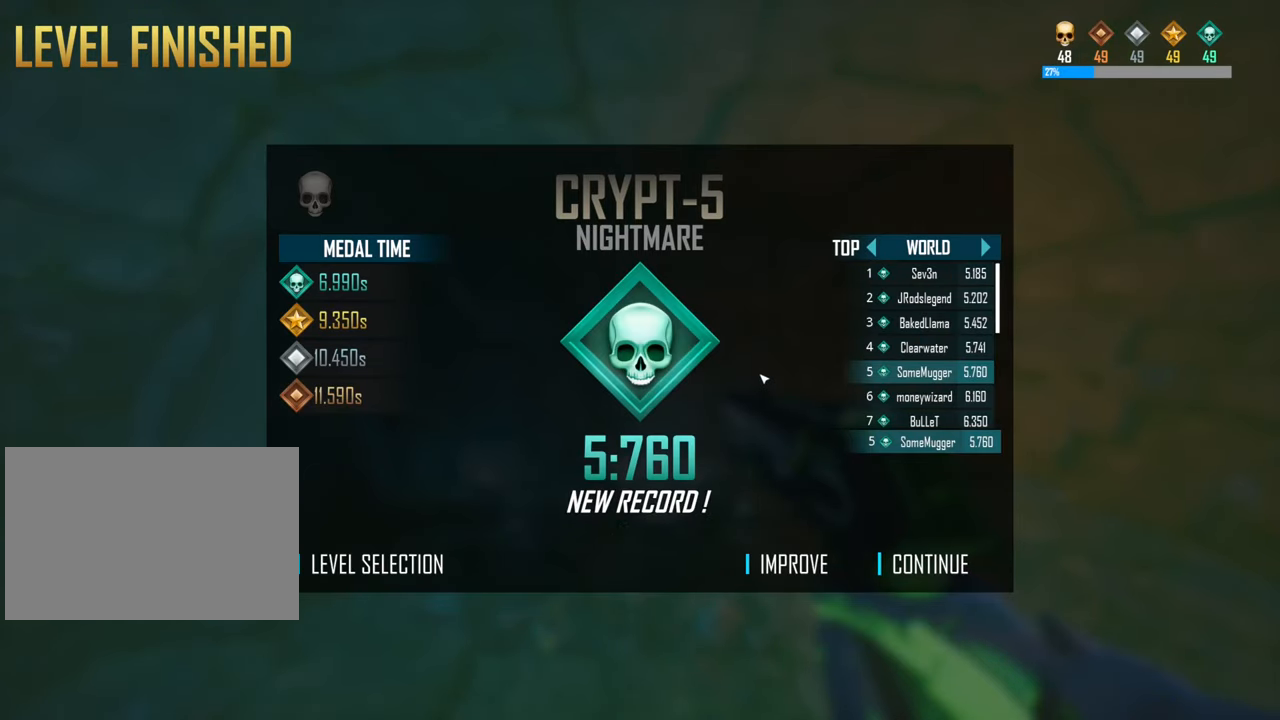
{"keys": [], "events": []}
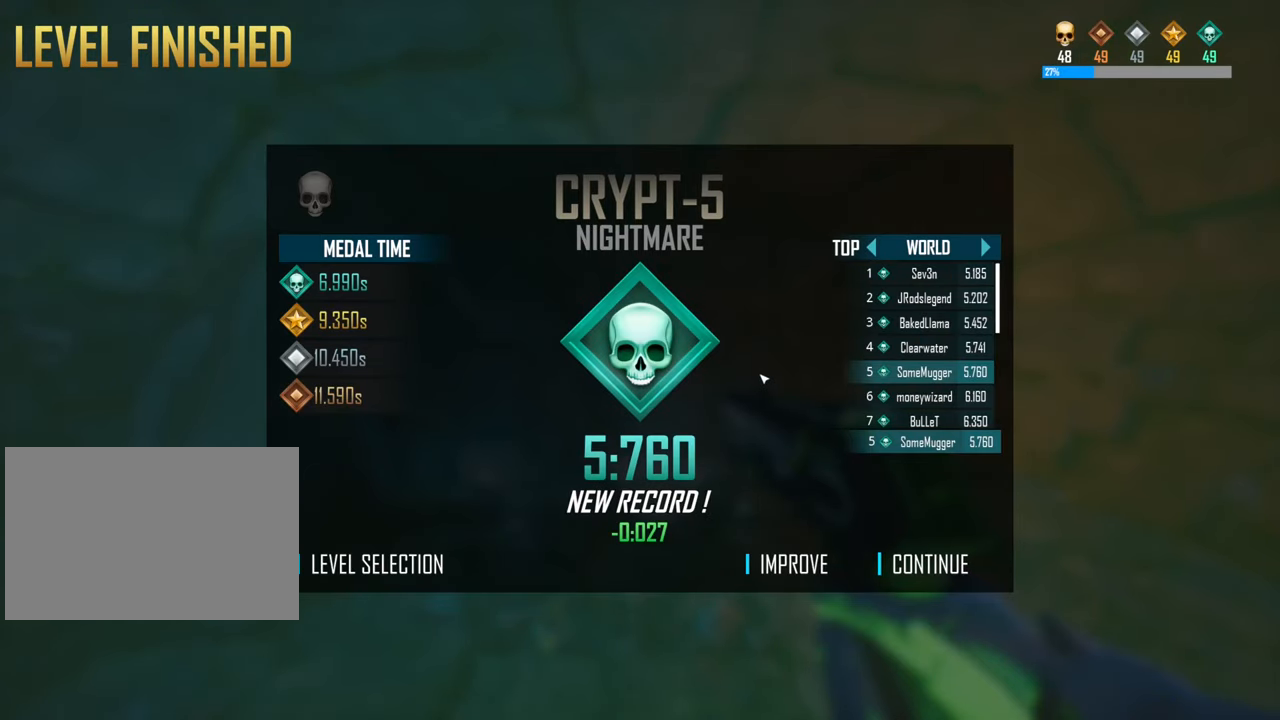
{"keys": [], "events": []}
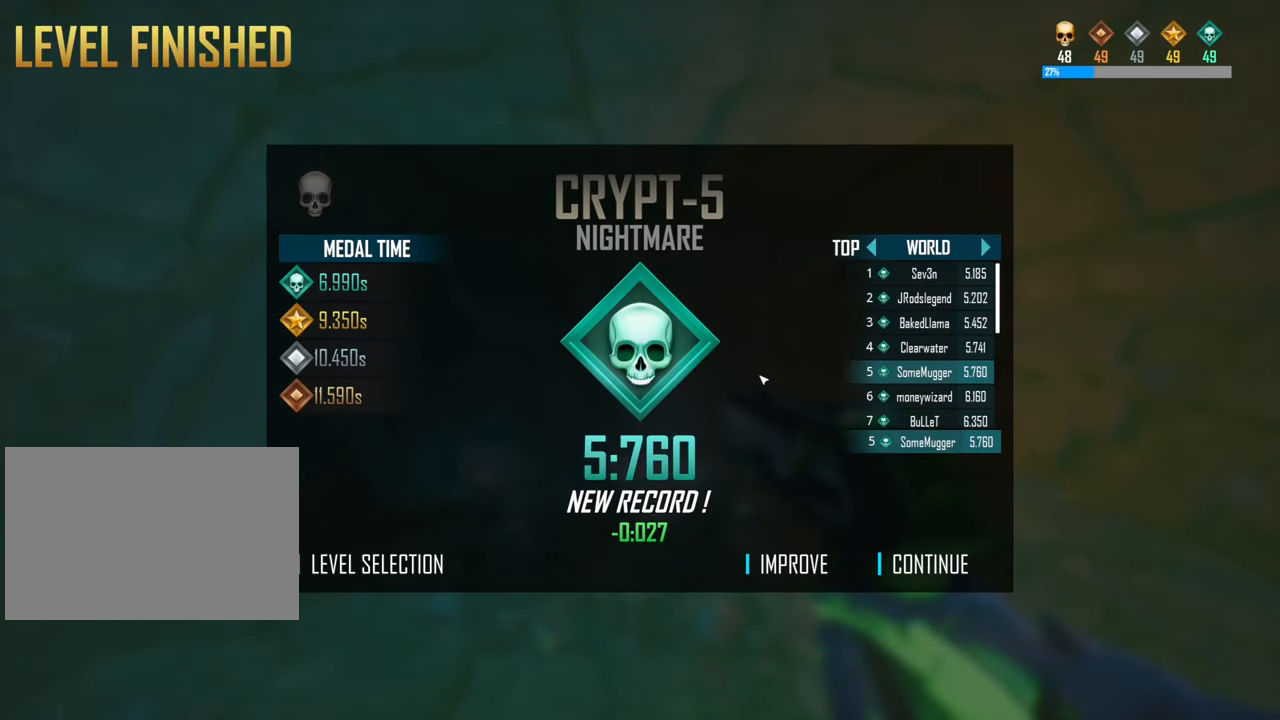
{"keys": [], "events": []}
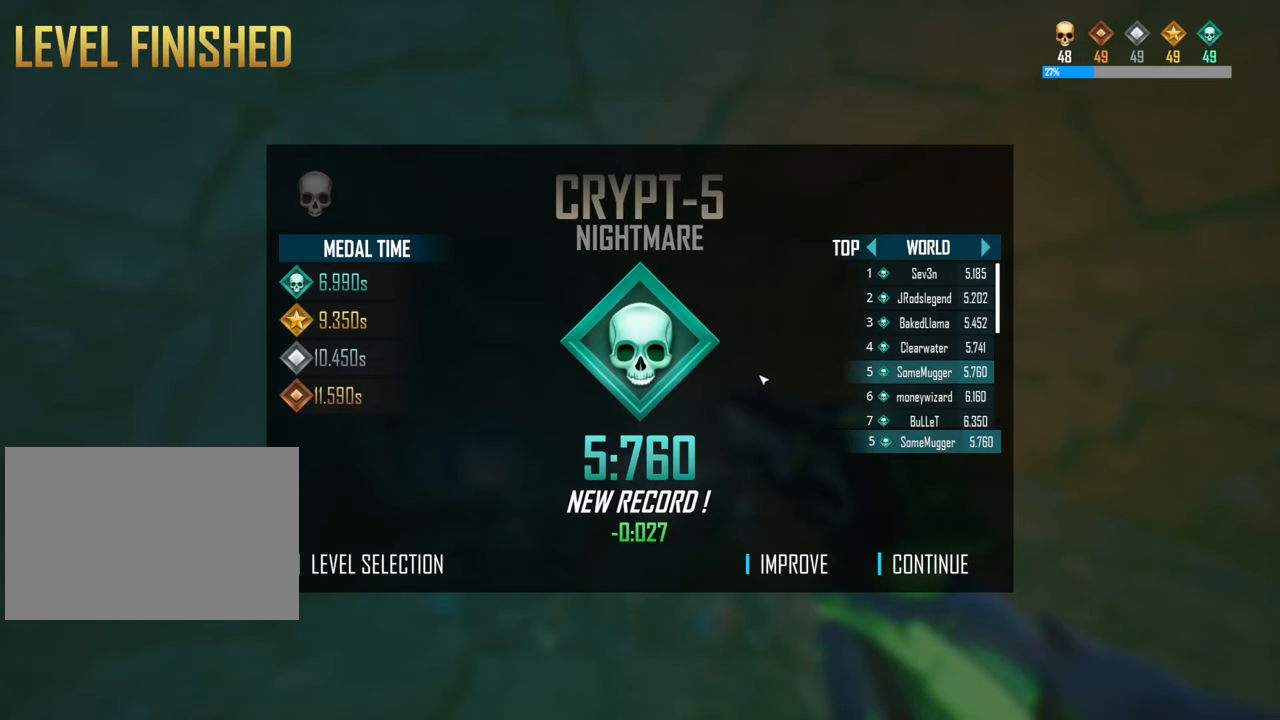
{"keys": [], "events": []}